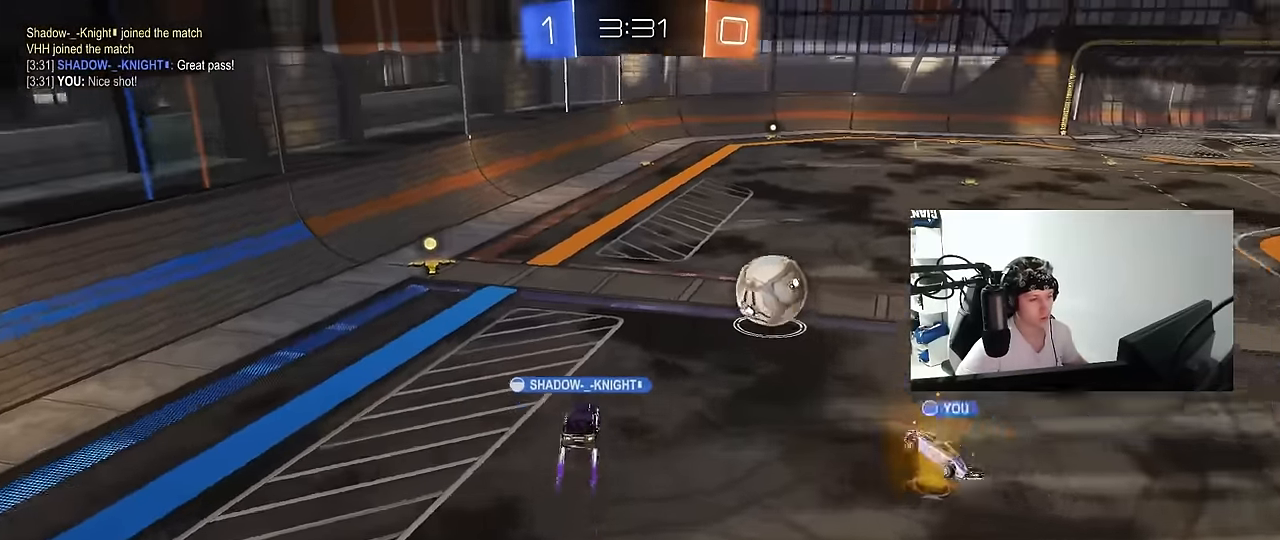
Gameplay with keyboard and mouse; each line is a JSON object with the keys and mouse buttons held at the frame after it. "events" lists presses ("down") and releases ("up") of "1", "2", "3", "4", "5", "a", "alt", "c", "caps_lock", "ctrl", "d", "e", "f", "g", "q", "r", "s", "shift", "space", "t", "tab", "v", "w", "x", "z", "mouse_left", "mouse_wheel" and "mouse_right" between this image and that frame as [ms after this image, input, new state], when the widget could be followed in between. "mouse_left", "mouse_wheel", "mouse_right" = the "left", "wheel", "right" buttons of the "mouse" list. No other keys are recorded. "wheel" means that the mouse wheel is clicked or scrolled. Mouse movement is not recorded.
{"keys": [], "mouse": ["right"], "events": [[83, "mouse_right", "up"], [200, "mouse_right", "down"], [366, "mouse_right", "up"], [483, "mouse_right", "down"]]}
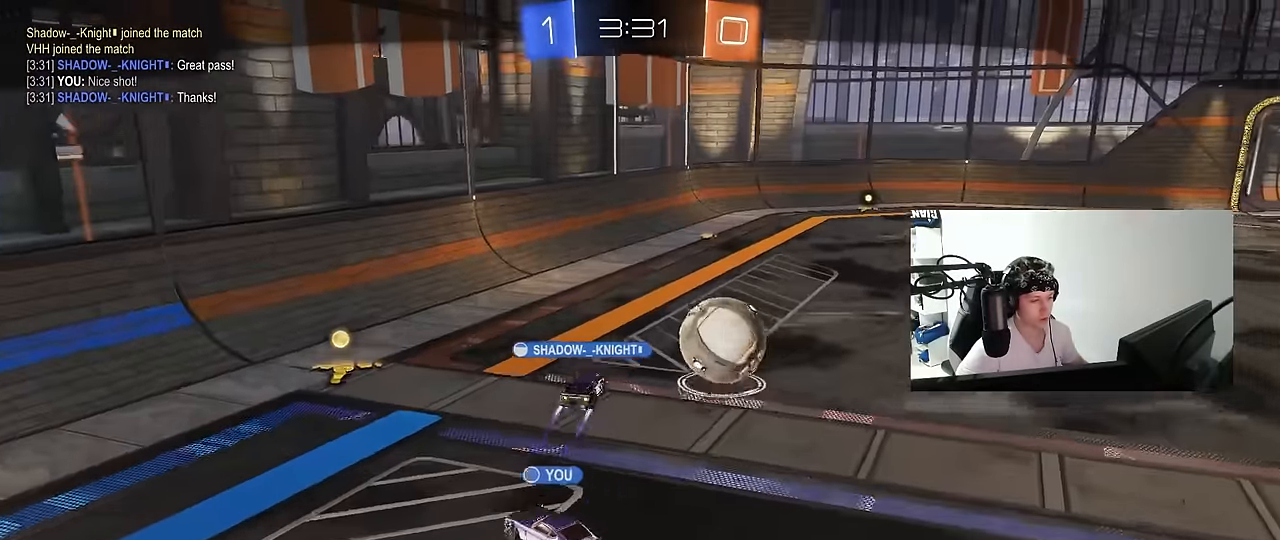
{"keys": [], "mouse": ["right"], "events": [[216, "mouse_right", "up"], [300, "mouse_right", "down"]]}
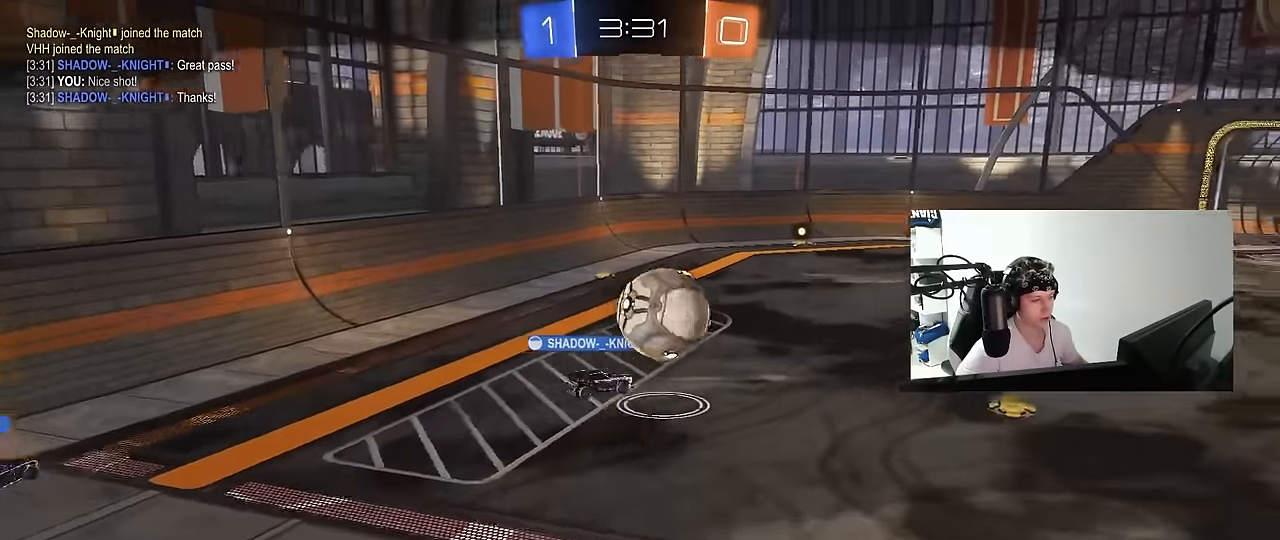
{"keys": [], "mouse": ["right"], "events": [[33, "mouse_right", "up"], [133, "mouse_right", "down"], [316, "mouse_right", "up"], [416, "mouse_right", "down"]]}
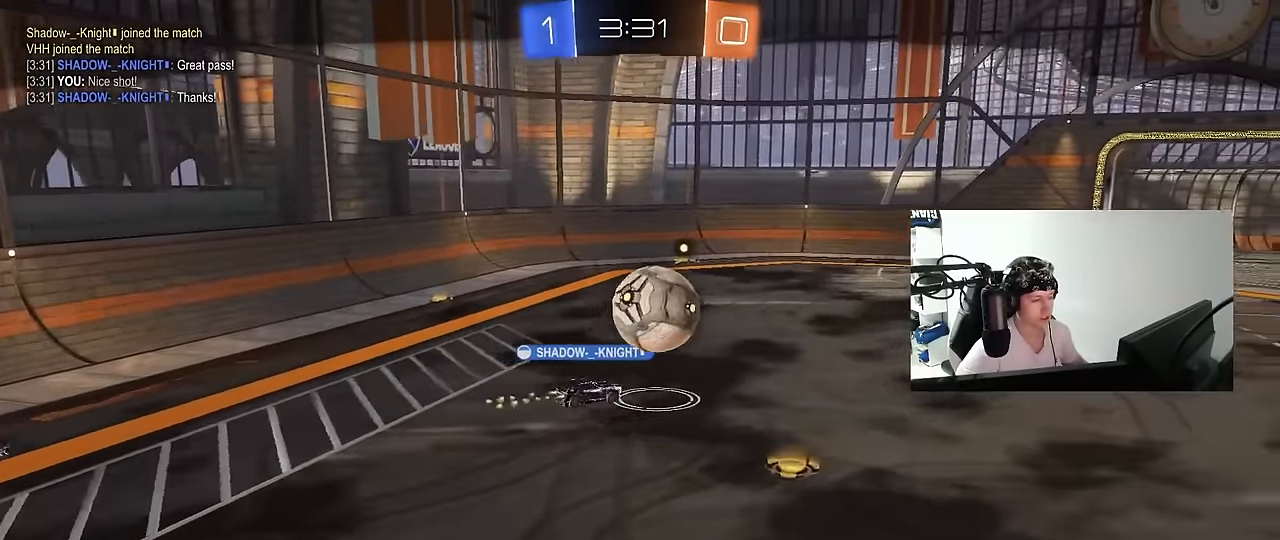
{"keys": [], "mouse": ["right"], "events": [[100, "mouse_right", "up"], [200, "mouse_right", "down"], [433, "mouse_right", "up"], [483, "mouse_right", "down"]]}
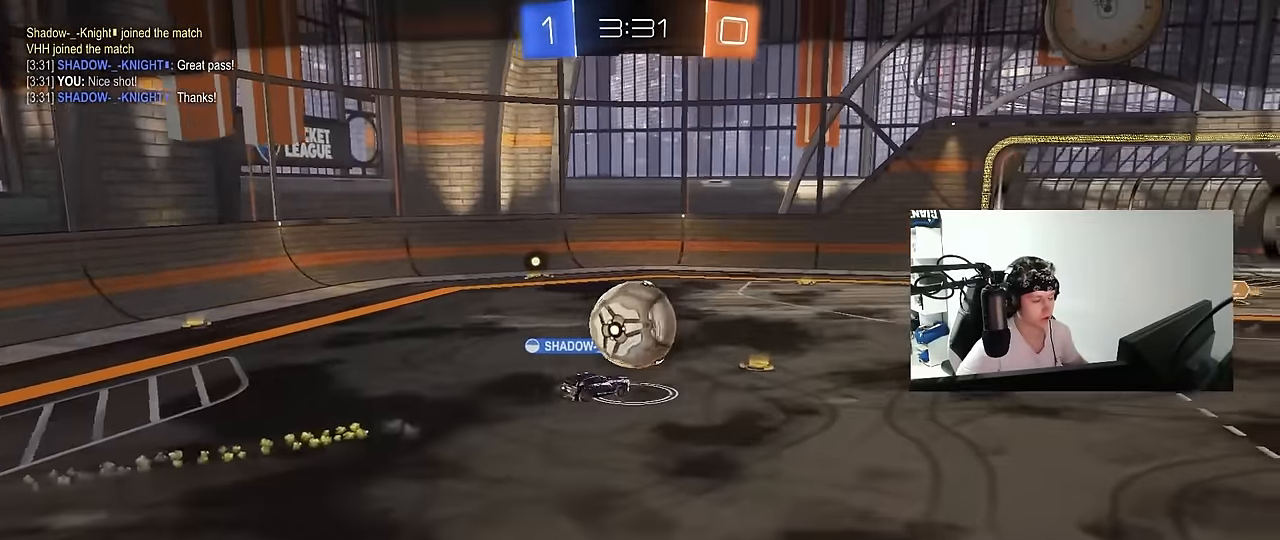
{"keys": [], "mouse": ["right"], "events": [[166, "mouse_right", "up"], [266, "mouse_right", "down"], [450, "mouse_right", "up"], [500, "mouse_right", "down"]]}
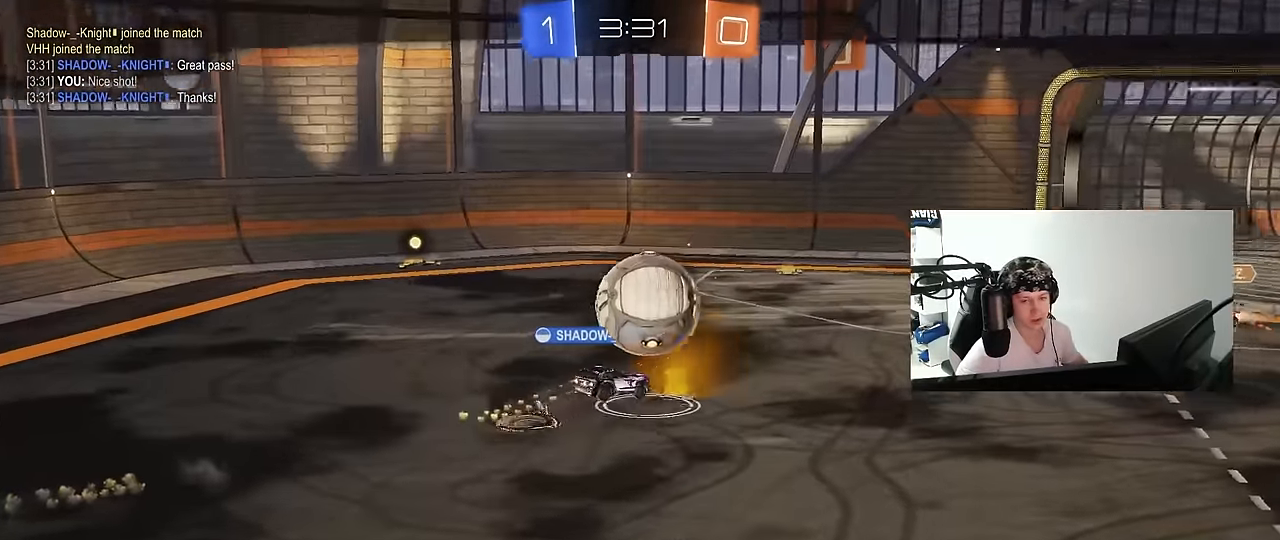
{"keys": [], "mouse": ["right"], "events": [[233, "mouse_right", "up"], [266, "mouse_right", "down"]]}
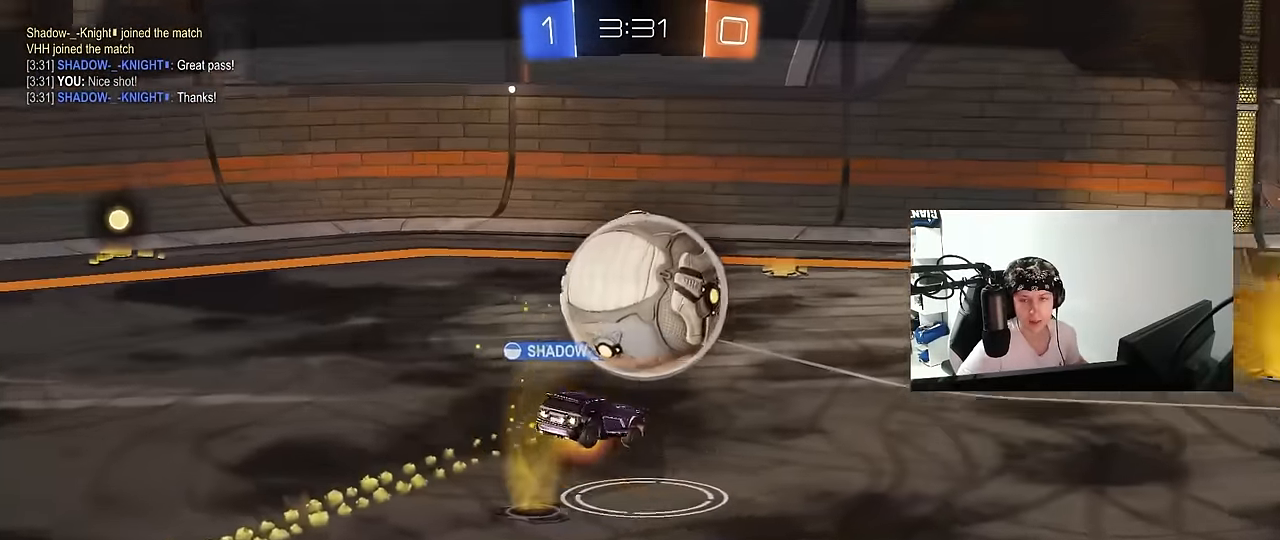
{"keys": [], "mouse": ["right"], "events": [[16, "mouse_right", "up"], [50, "mouse_right", "down"], [233, "mouse_right", "up"], [433, "mouse_right", "down"]]}
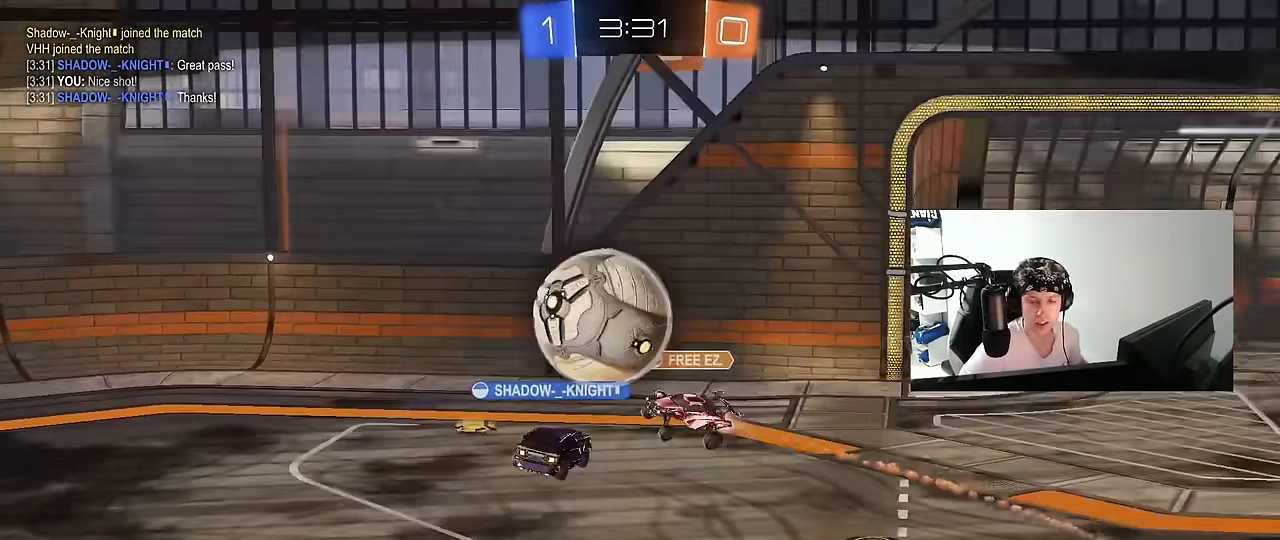
{"keys": [], "mouse": ["right"], "events": [[116, "mouse_right", "up"], [216, "mouse_right", "down"], [400, "mouse_right", "up"], [500, "mouse_right", "down"]]}
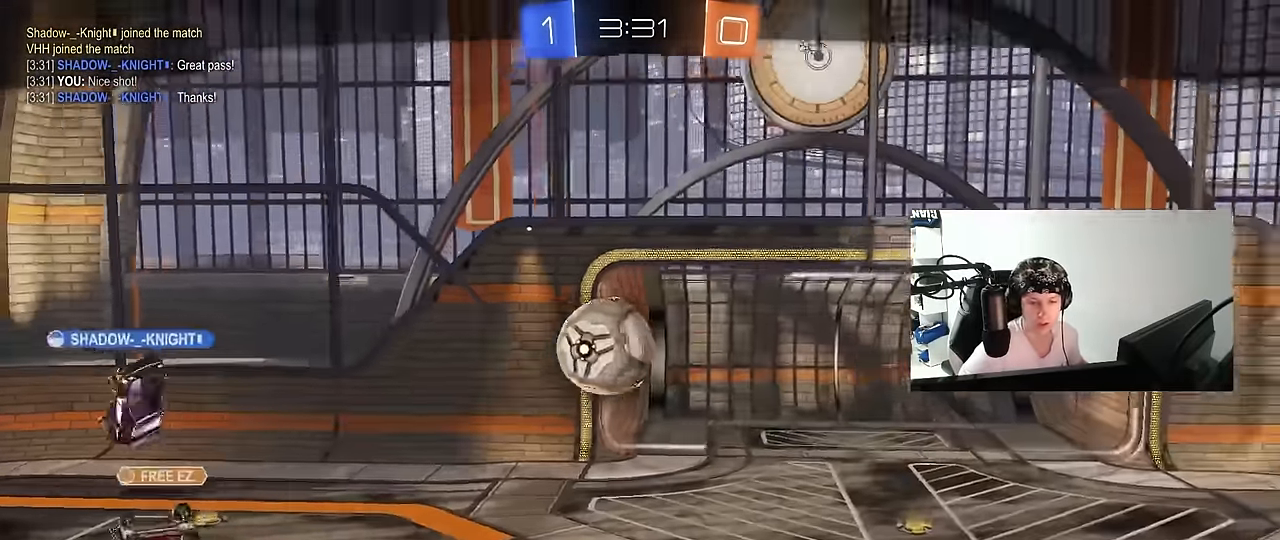
{"keys": [], "mouse": [], "events": [[183, "mouse_right", "up"]]}
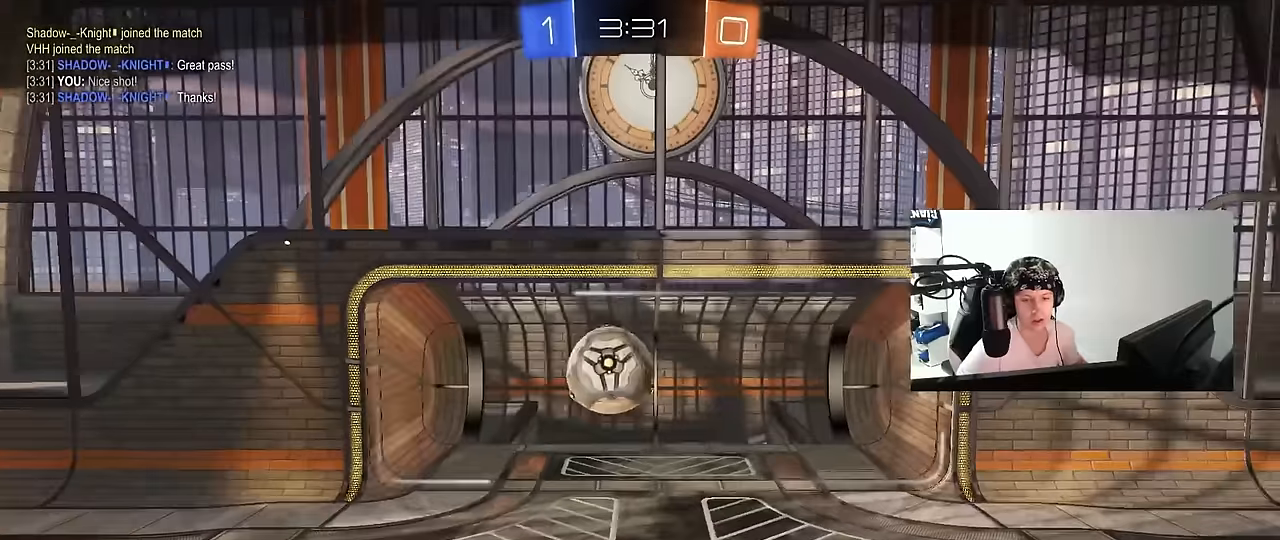
{"keys": [], "mouse": [], "events": []}
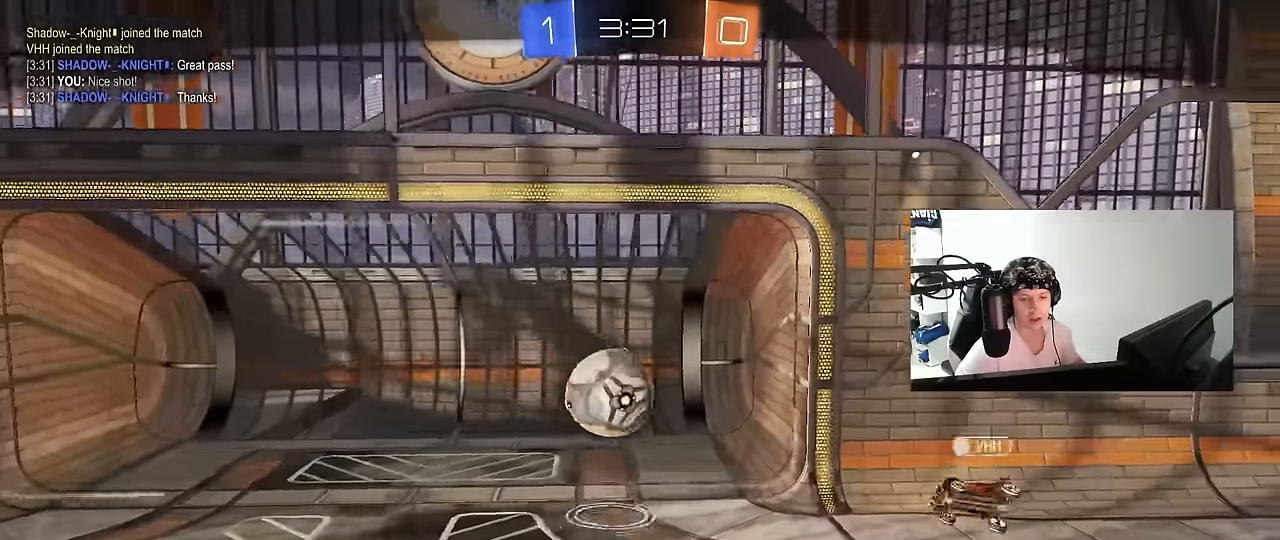
{"keys": [], "mouse": [], "events": [[167, "mouse_right", "down"], [350, "mouse_right", "up"]]}
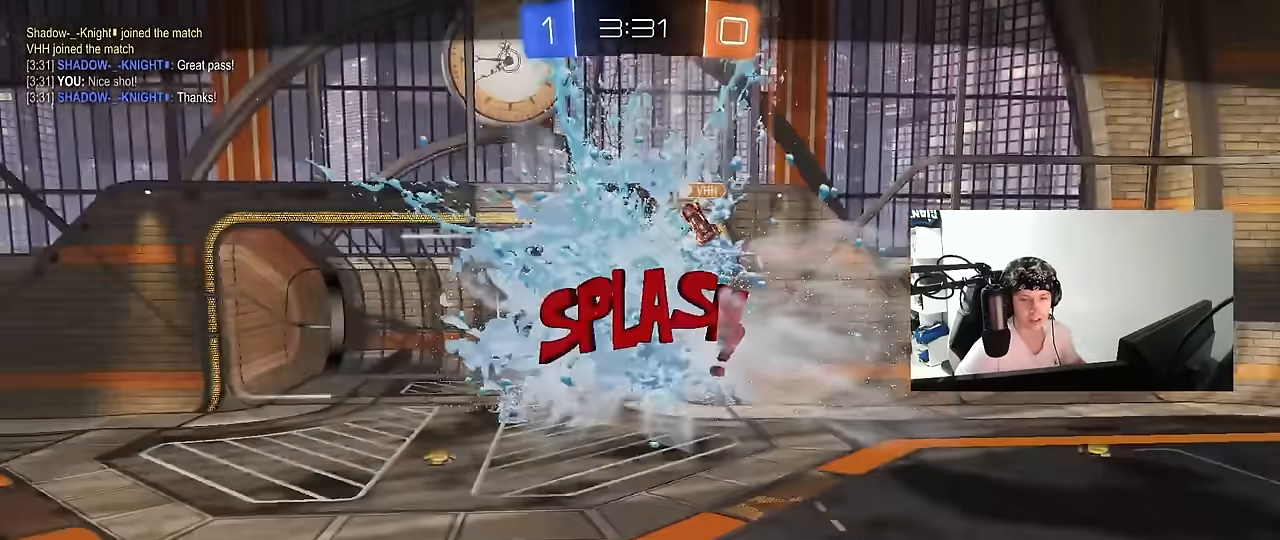
{"keys": [], "mouse": [], "events": [[50, "mouse_right", "down"], [233, "mouse_right", "up"]]}
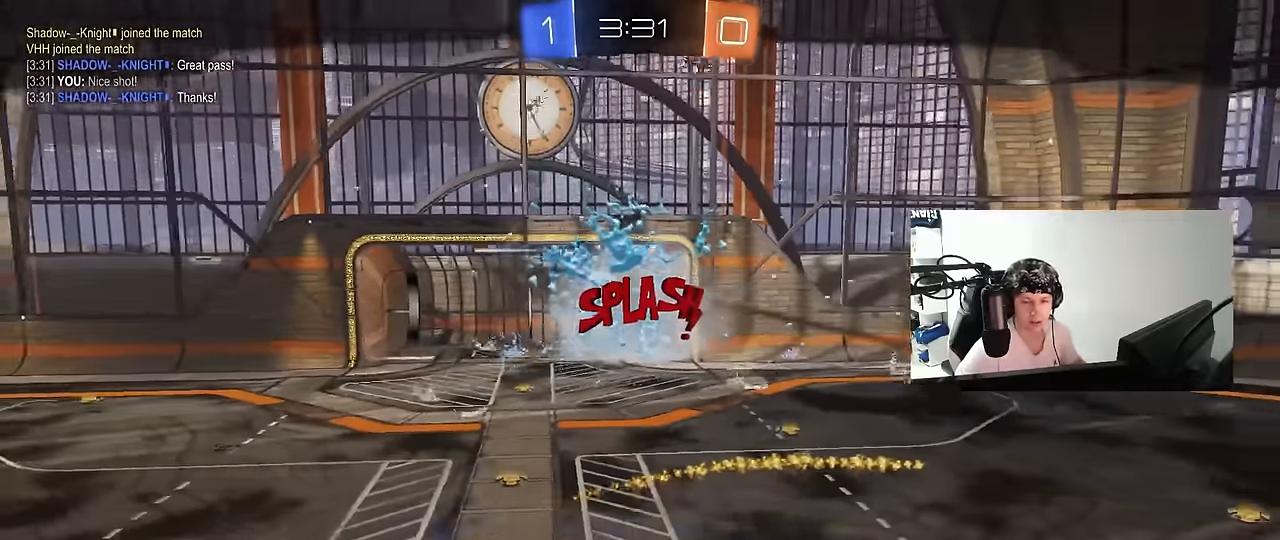
{"keys": [], "mouse": [], "events": []}
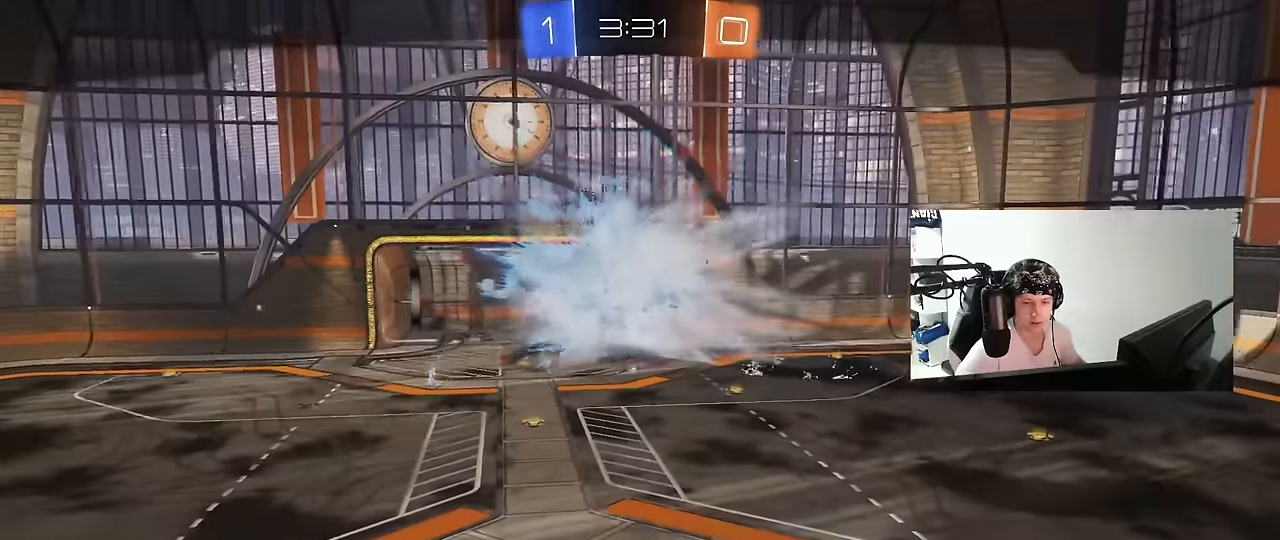
{"keys": [], "mouse": [], "events": [[300, "mouse_right", "down"], [500, "mouse_right", "up"]]}
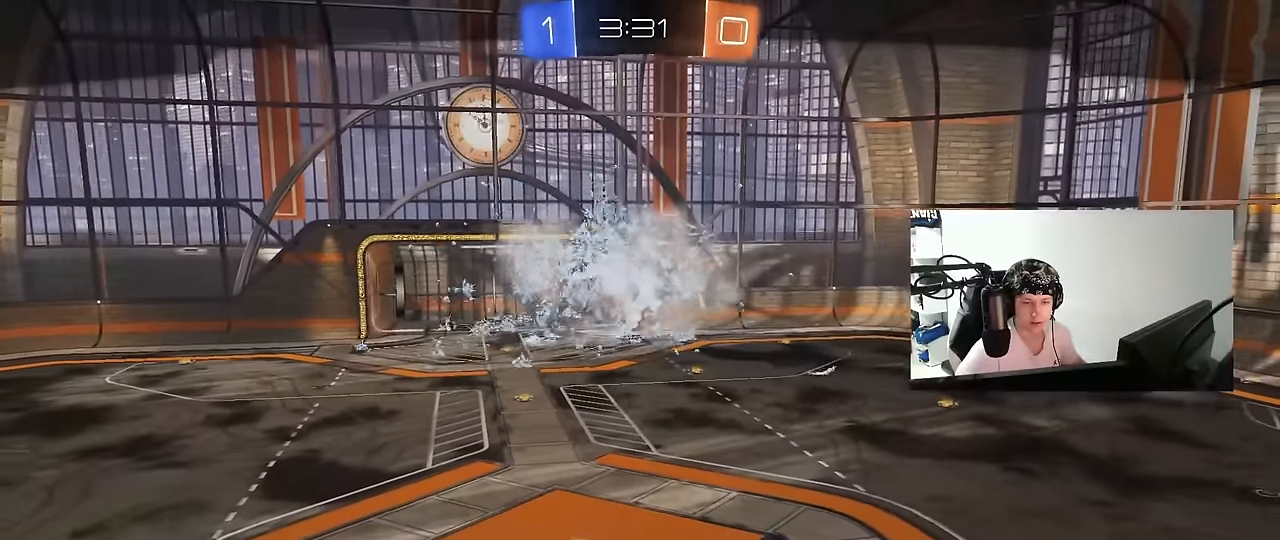
{"keys": [], "mouse": [], "events": [[267, "mouse_right", "down"], [467, "mouse_right", "up"]]}
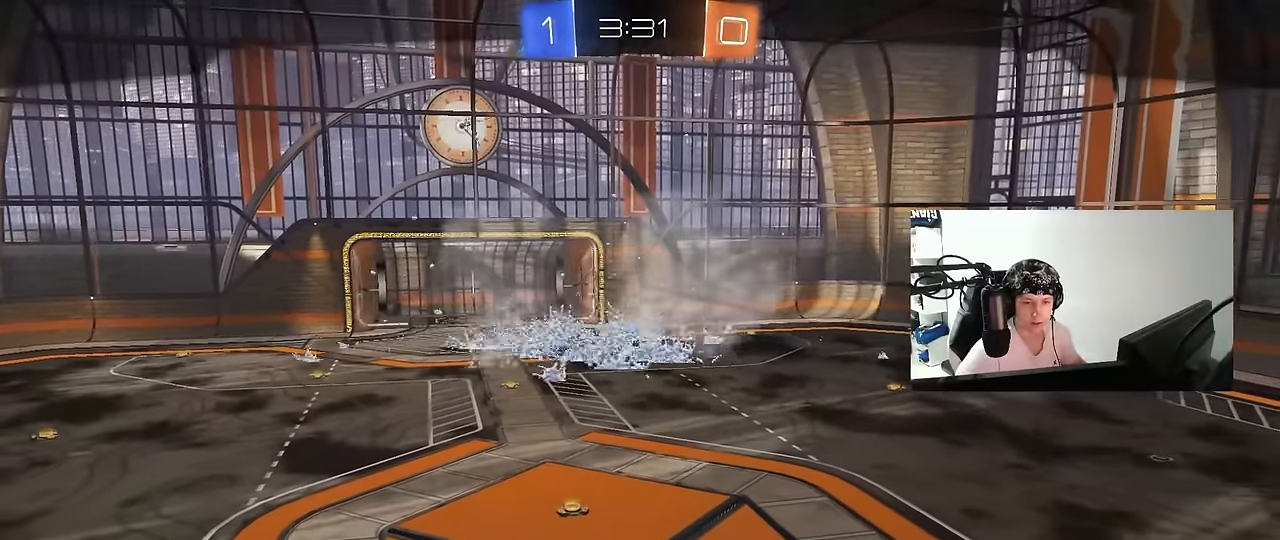
{"keys": [], "mouse": [], "events": []}
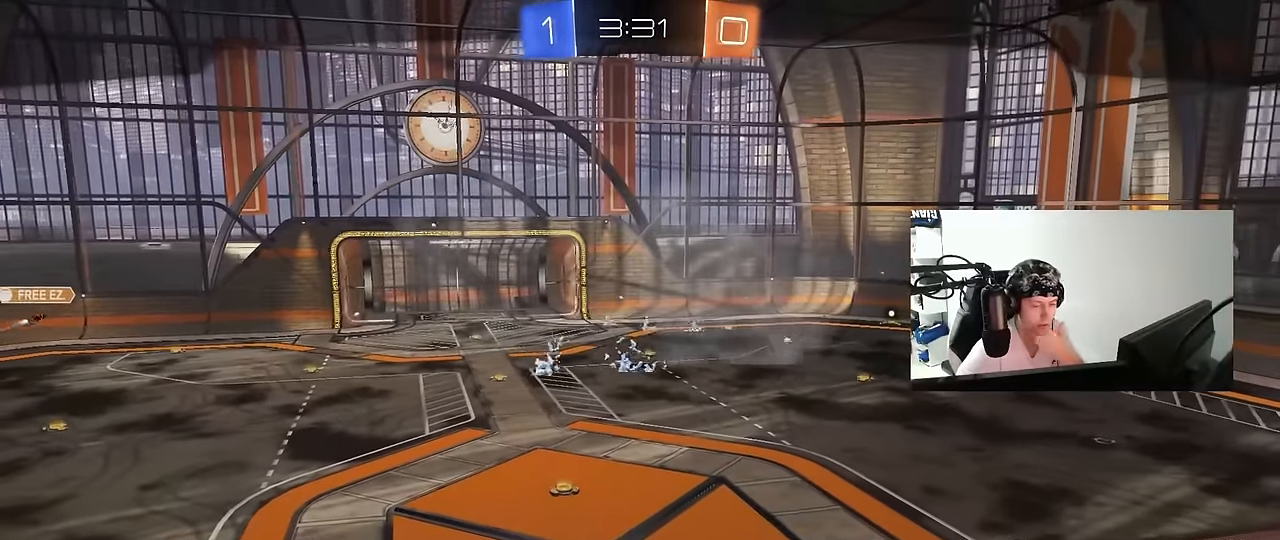
{"keys": [], "mouse": [], "events": []}
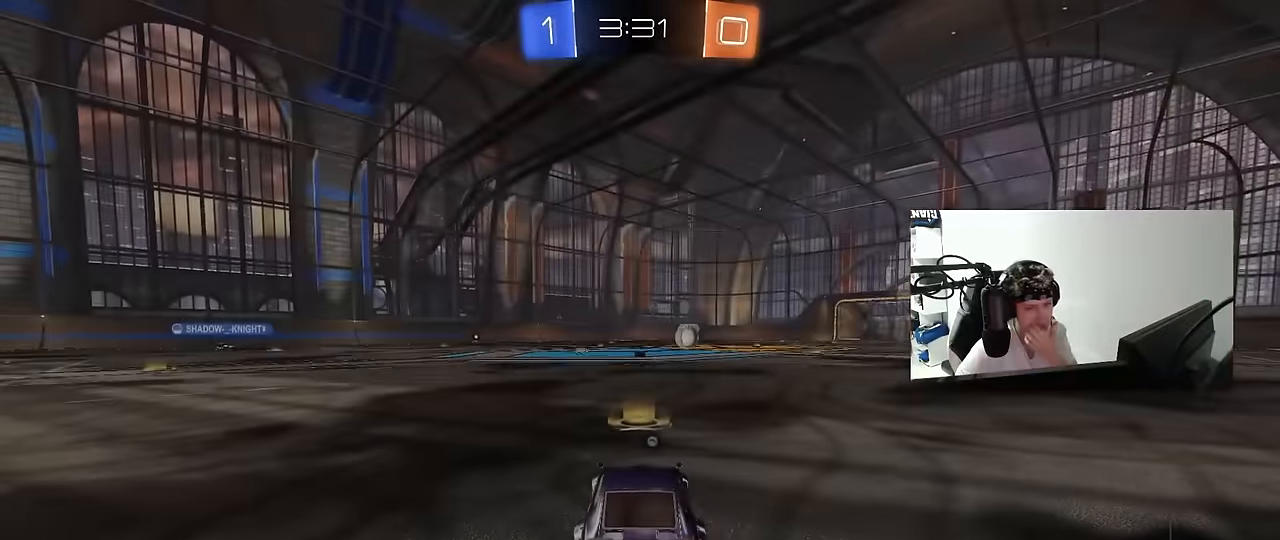
{"keys": [], "mouse": [], "events": [[317, "mouse_wheel", "down"], [467, "mouse_wheel", "up"]]}
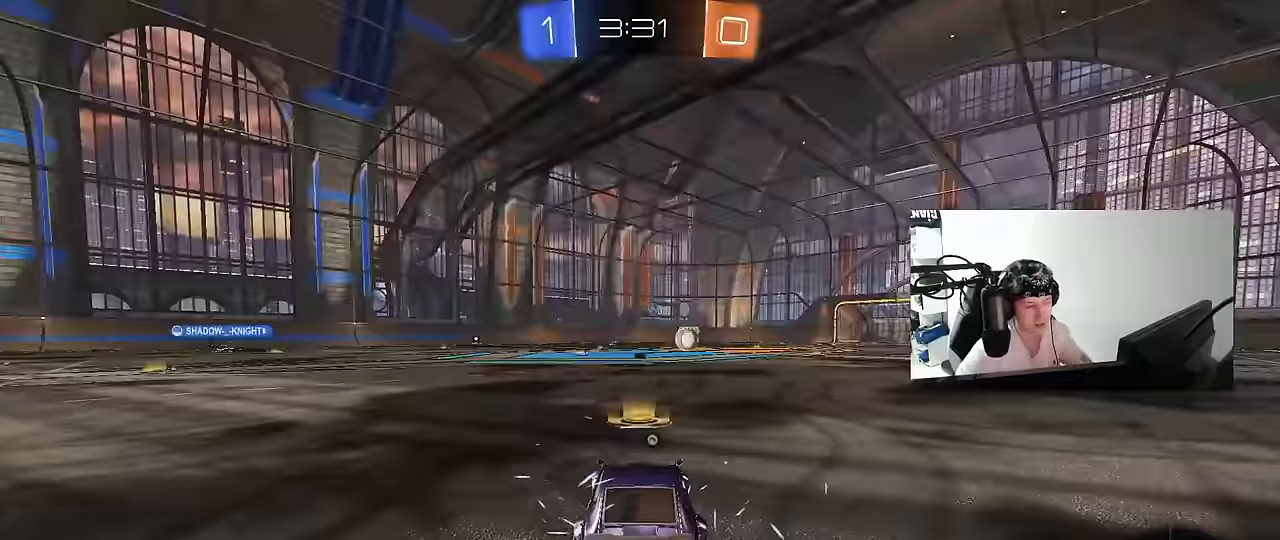
{"keys": [], "mouse": [], "events": [[150, "mouse_wheel", "down"], [283, "mouse_wheel", "up"], [333, "space", "down"], [483, "space", "up"]]}
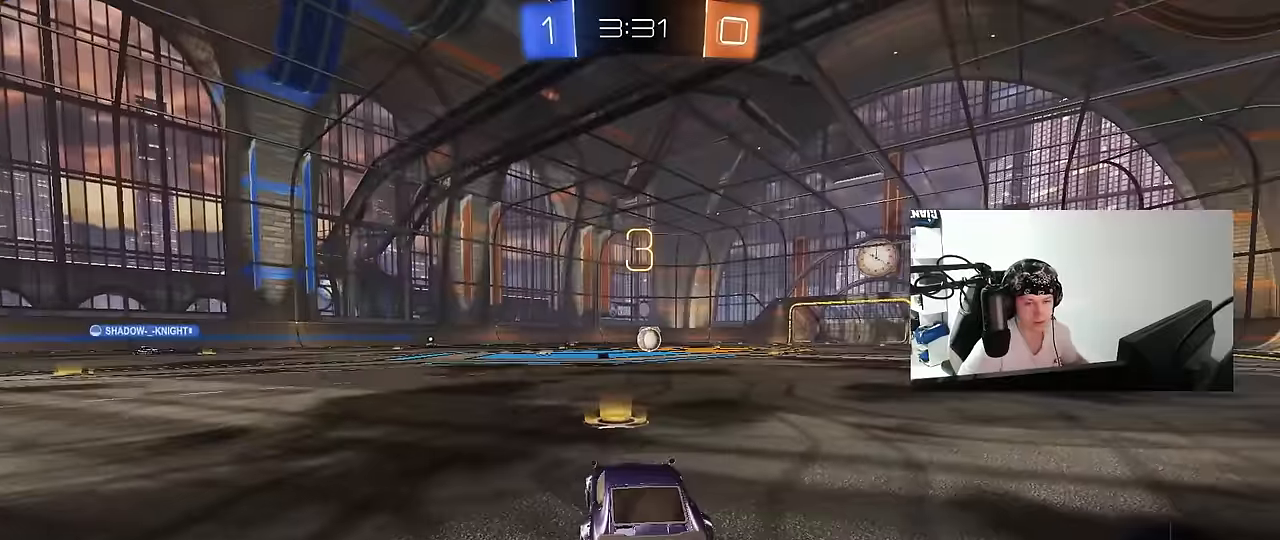
{"keys": ["tab"], "mouse": [], "events": [[350, "tab", "down"]]}
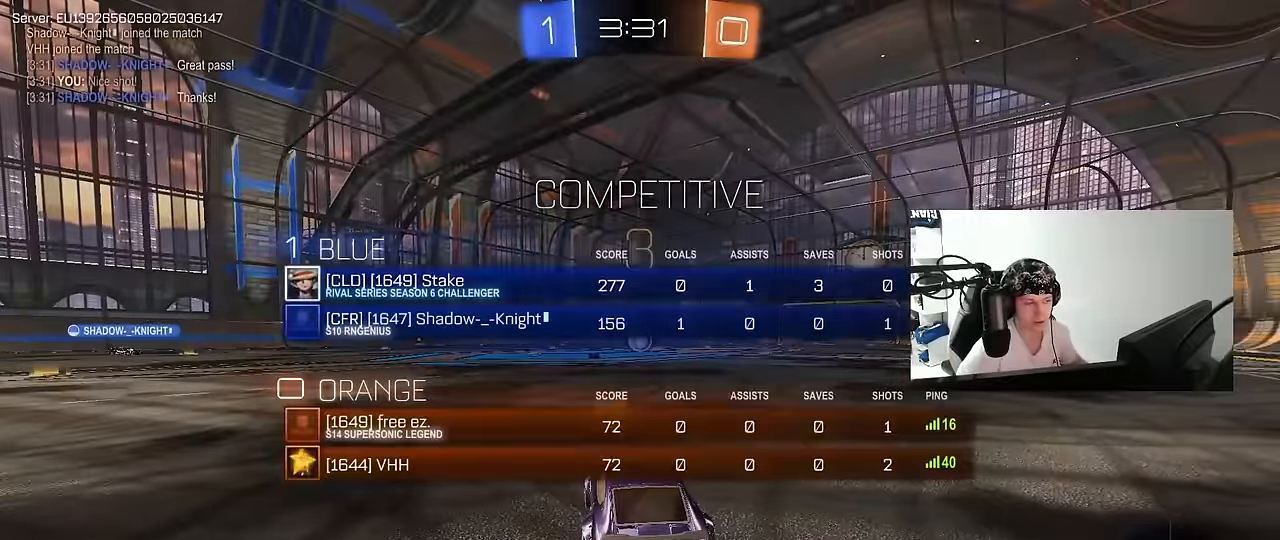
{"keys": ["tab", "w"], "mouse": [], "events": [[183, "w", "down"], [233, "mouse_wheel", "down"], [367, "mouse_wheel", "up"]]}
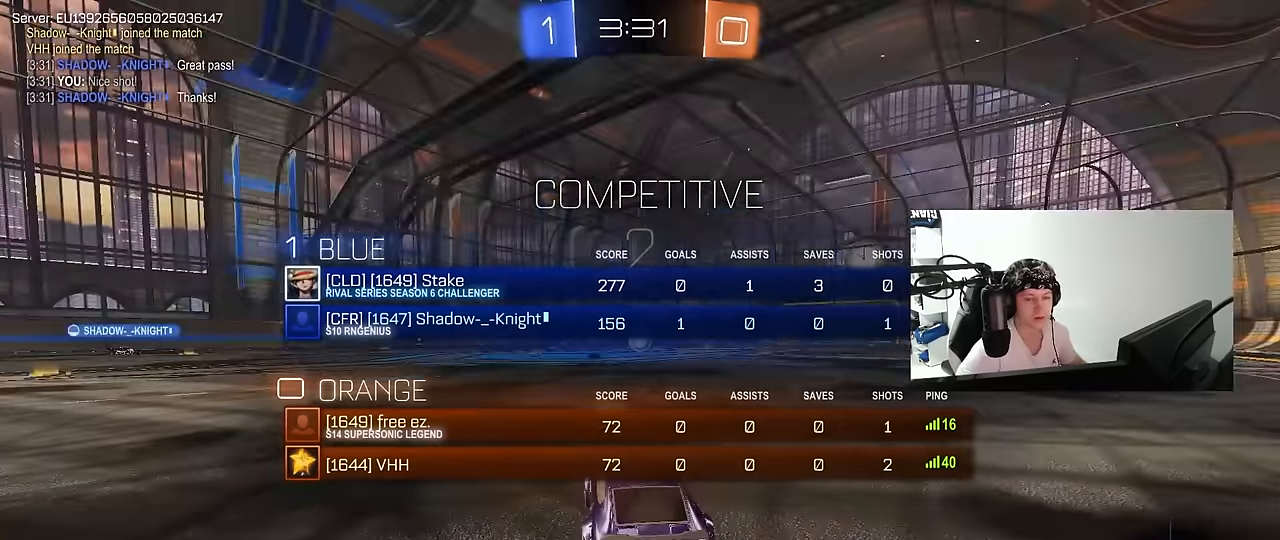
{"keys": ["w"], "mouse": [], "events": [[333, "tab", "up"]]}
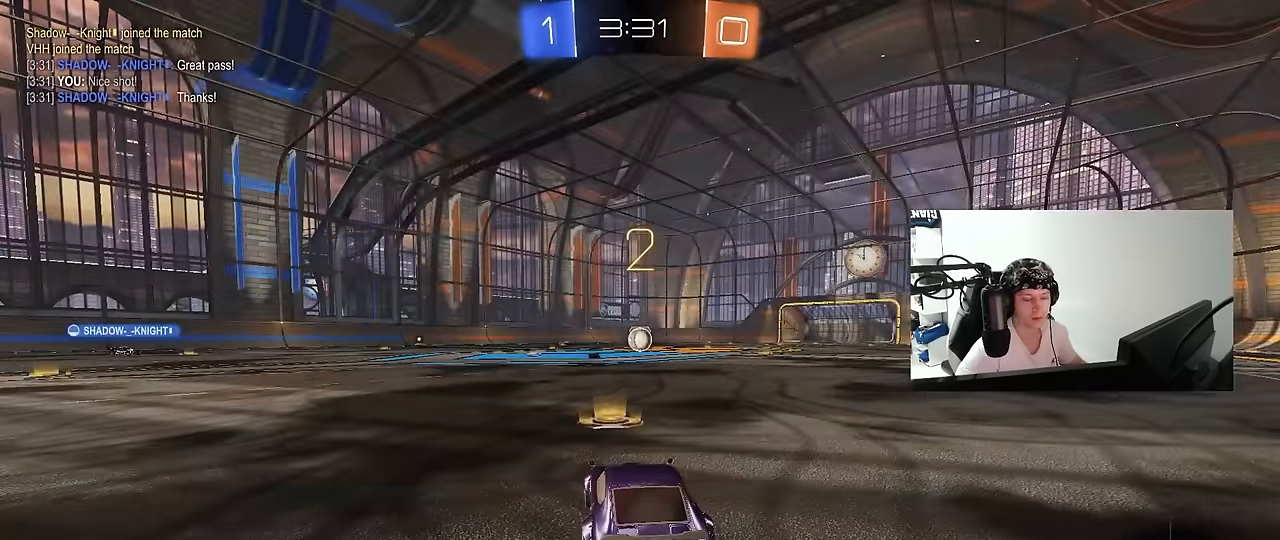
{"keys": ["w"], "mouse": [], "events": []}
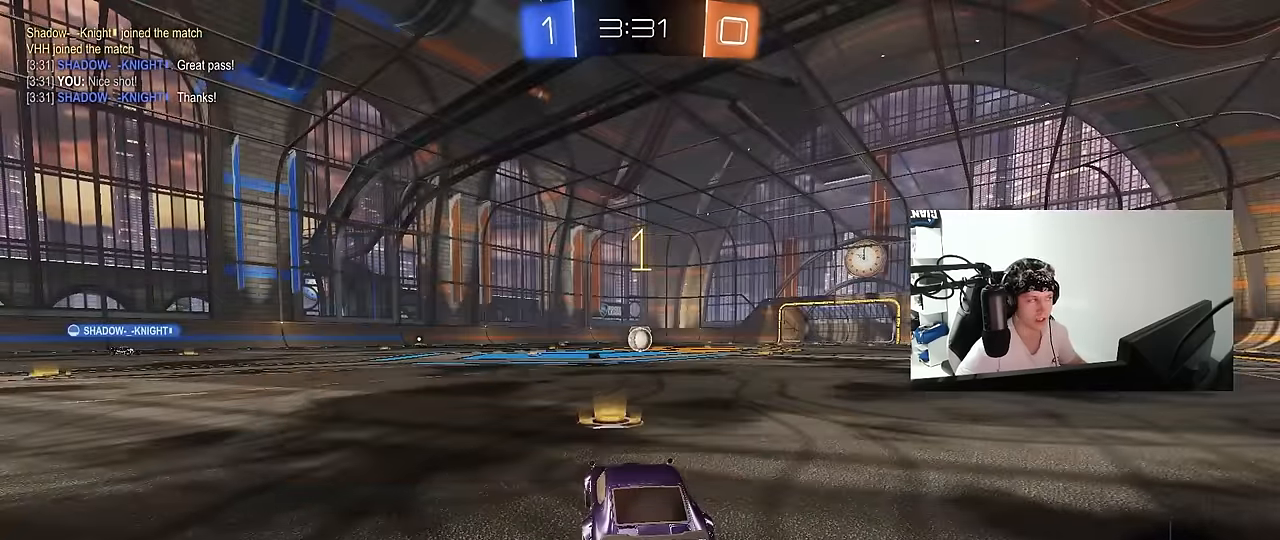
{"keys": ["w"], "mouse": [], "events": []}
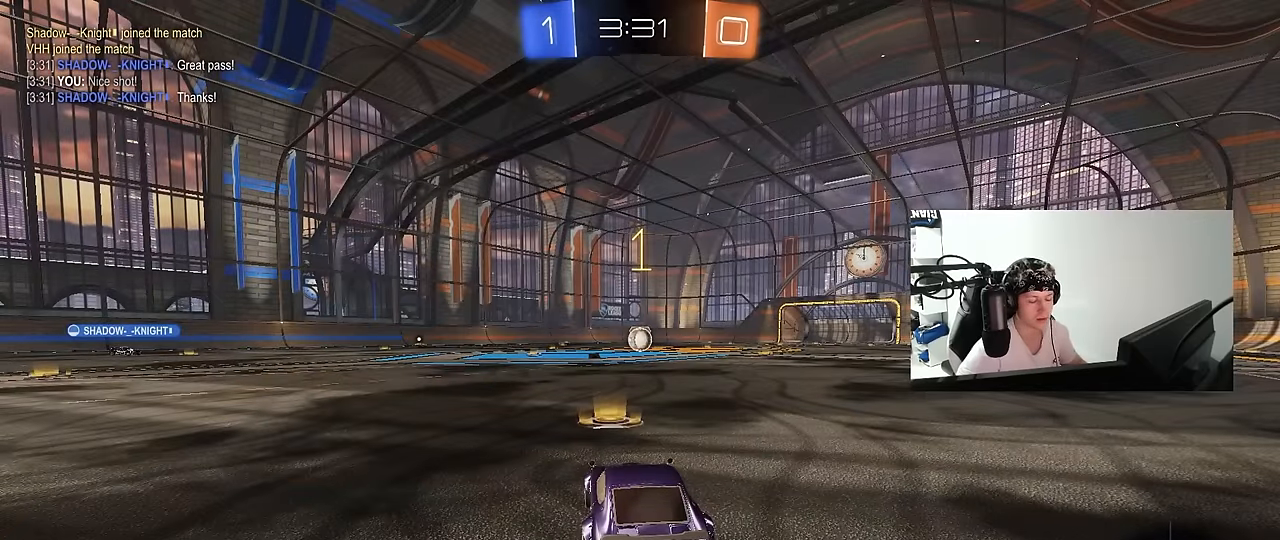
{"keys": ["d", "w"], "mouse": ["left", "right"], "events": [[383, "d", "down"], [483, "mouse_left", "down"], [483, "mouse_right", "down"]]}
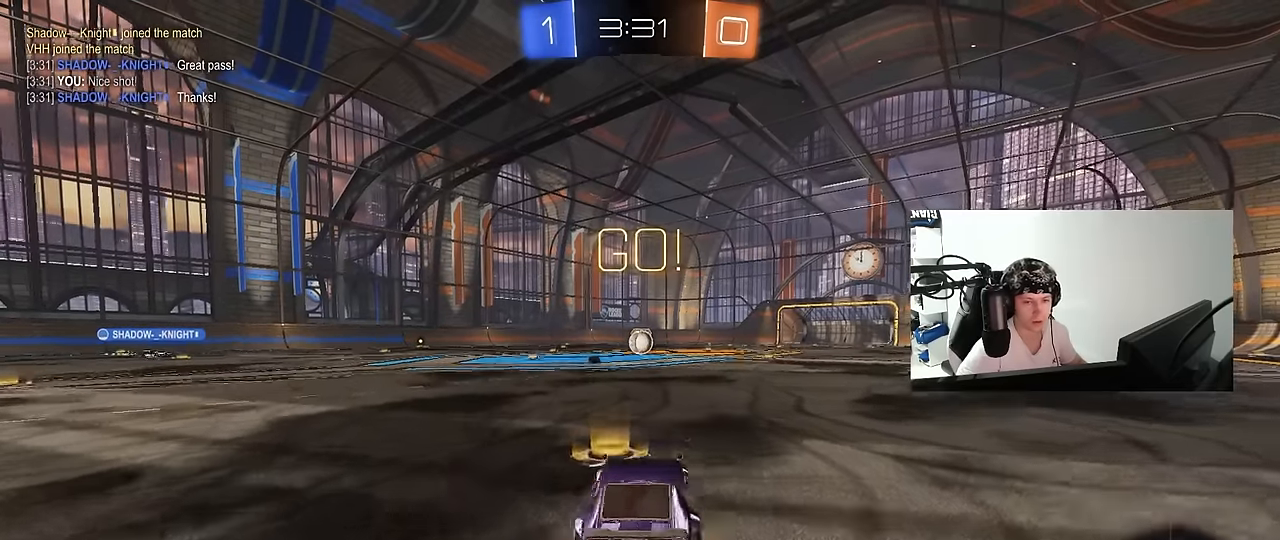
{"keys": ["a", "s", "shift"], "mouse": [], "events": [[33, "a", "down"], [33, "d", "up"], [83, "mouse_right", "up"], [83, "shift", "down"], [117, "mouse_right", "down"], [117, "w", "up"], [167, "s", "down"], [217, "mouse_left", "up"], [267, "mouse_right", "up"]]}
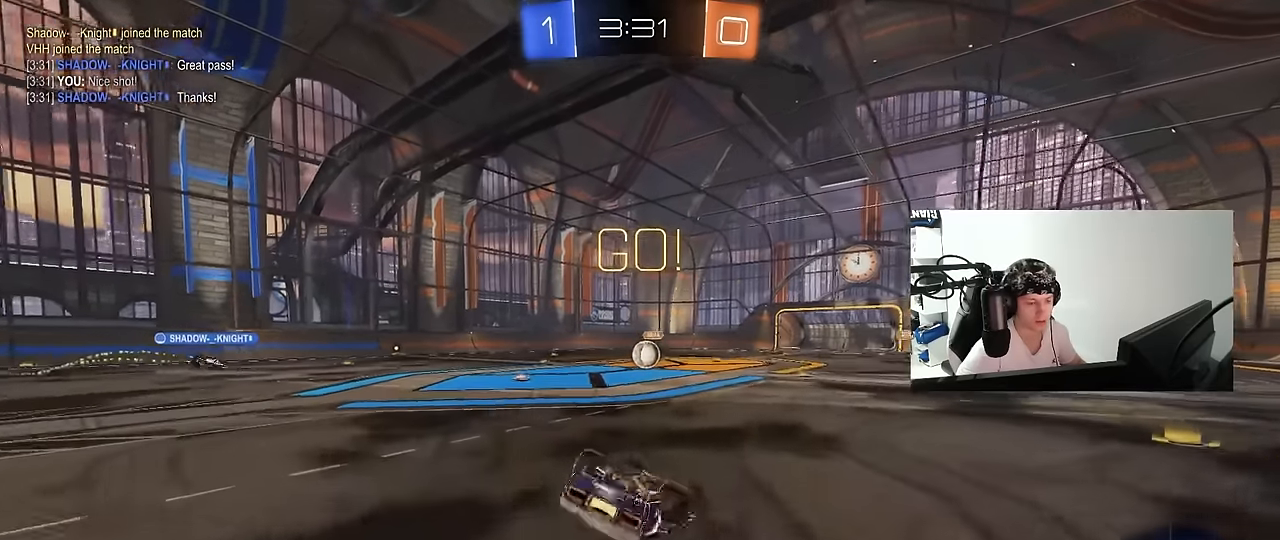
{"keys": ["a"], "mouse": [], "events": [[83, "s", "up"], [183, "s", "down"], [417, "s", "up"], [417, "shift", "up"]]}
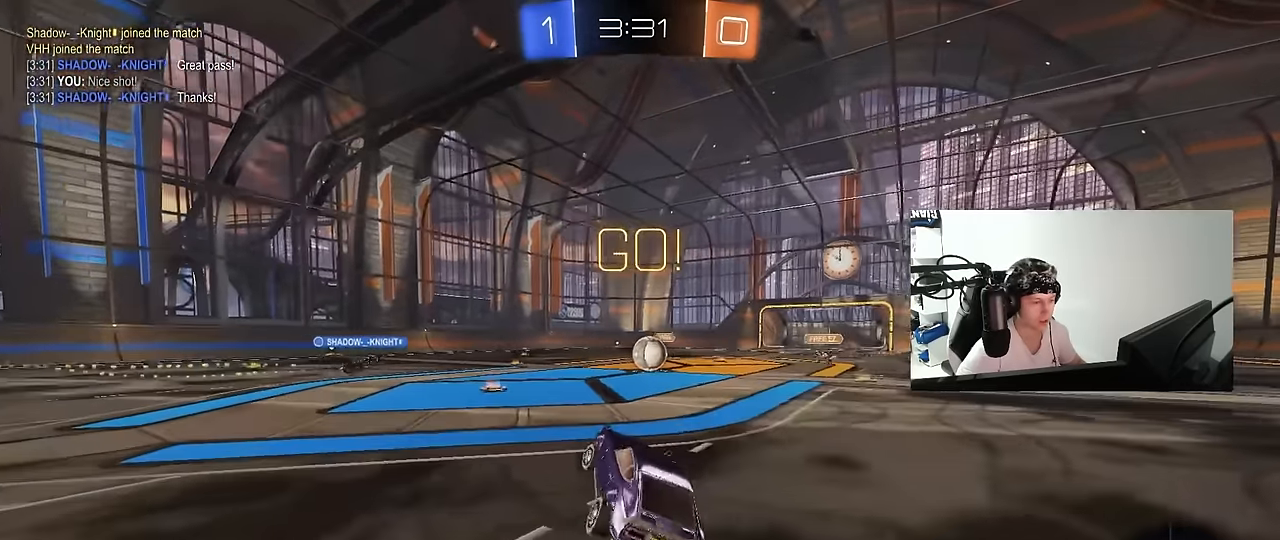
{"keys": ["w"], "mouse": [], "events": [[17, "a", "up"], [150, "a", "down"], [150, "w", "down"], [250, "a", "up"], [333, "d", "down"], [433, "d", "up"]]}
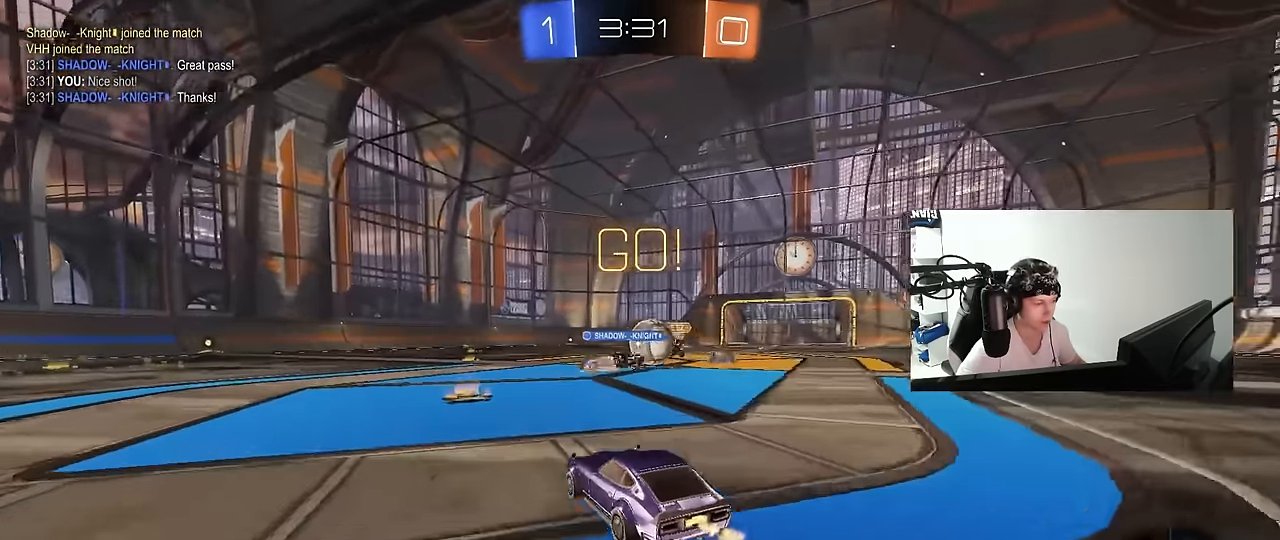
{"keys": ["d", "w"], "mouse": [], "events": [[67, "d", "down"], [67, "mouse_left", "down"], [217, "a", "down"], [217, "d", "up"], [267, "a", "up"], [267, "d", "down"], [300, "mouse_left", "up"], [300, "w", "up"], [350, "shift", "down"], [350, "w", "down"], [500, "shift", "up"]]}
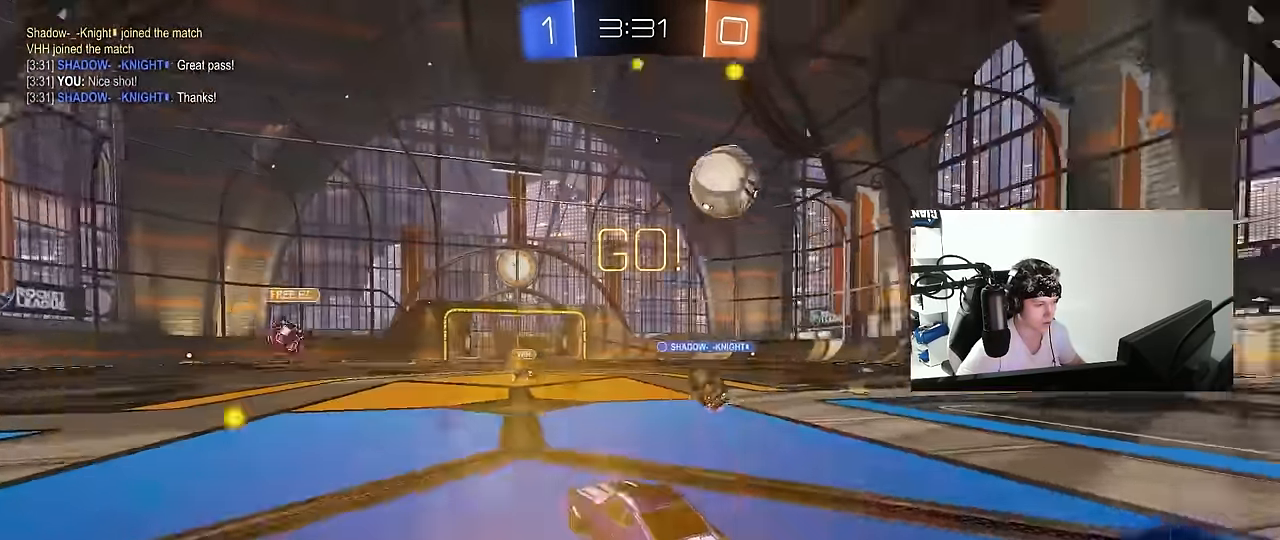
{"keys": ["d", "w"], "mouse": [], "events": []}